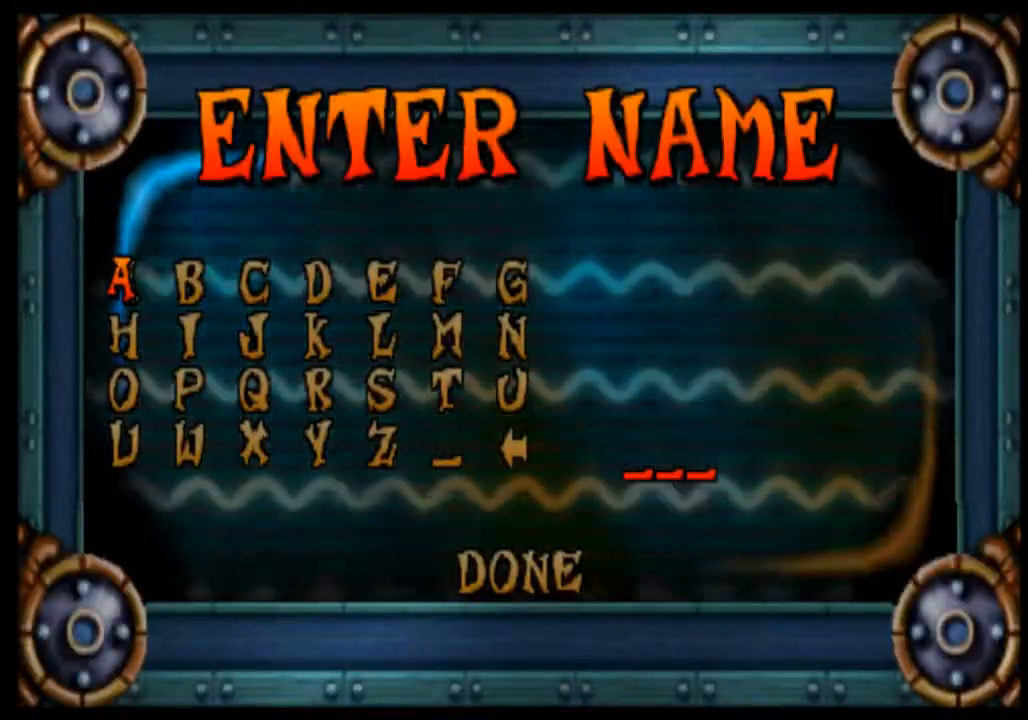
Gameplay with a controller (PlayStation layout); each line is a JSON object with the inputs held at the frame after it. "events" lists button and stick changes between this image and that frame as [ms after this image, input, new state], when the widget could be followed in between. Not read: L3 R3 right_stick.
{"buttons": [], "left_stick": "right", "events": [[433, "left_stick", "right"]]}
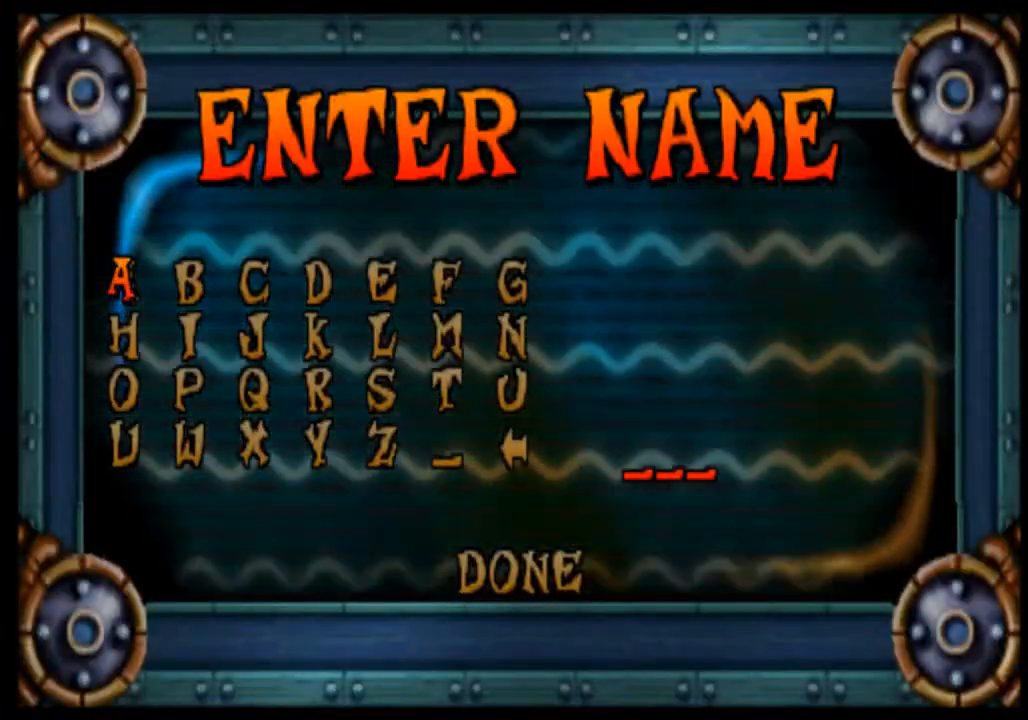
{"buttons": [], "left_stick": "center", "events": [[300, "left_stick", "center"], [367, "left_stick", "right"], [500, "left_stick", "center"]]}
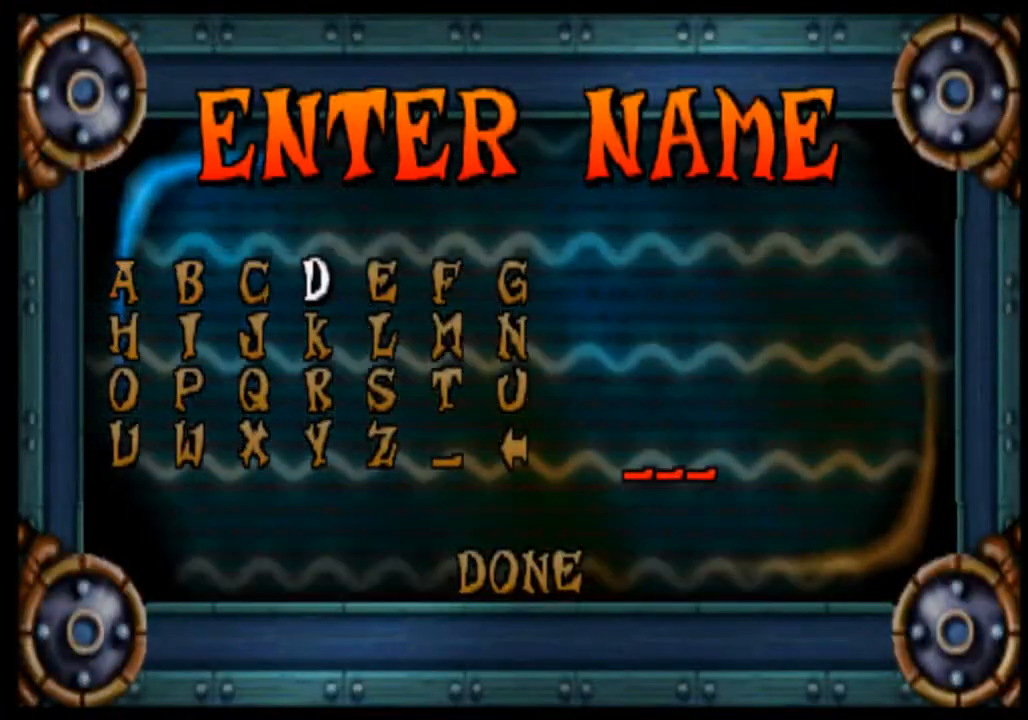
{"buttons": [], "left_stick": "center", "events": [[267, "CROSS", "down"], [400, "CROSS", "up"]]}
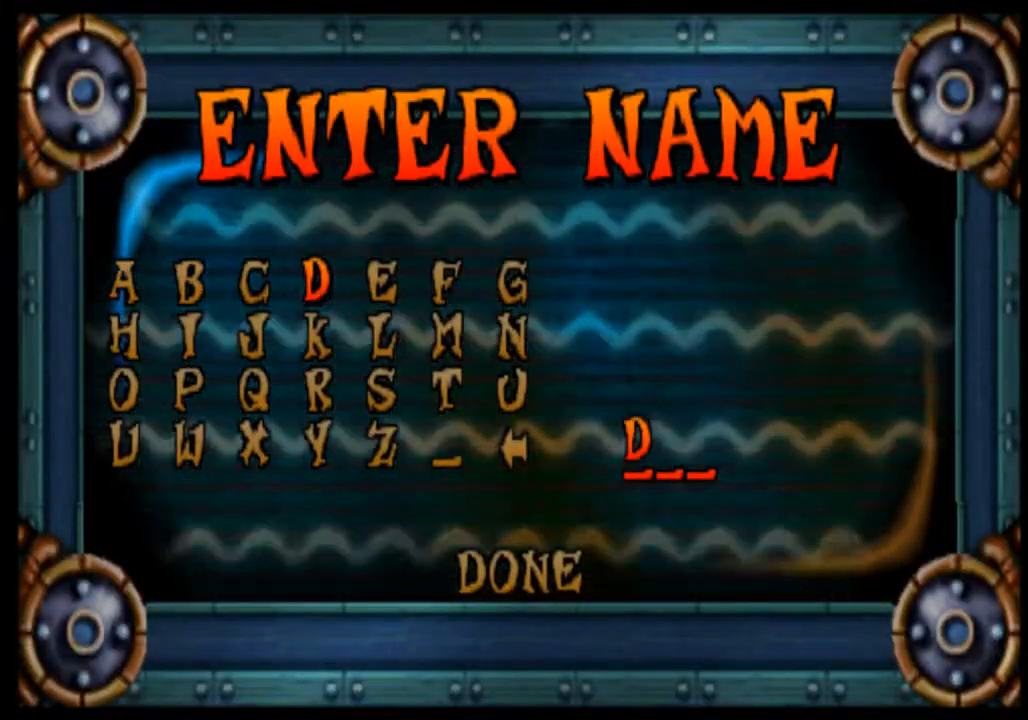
{"buttons": [], "left_stick": "down", "events": [[400, "left_stick", "down"]]}
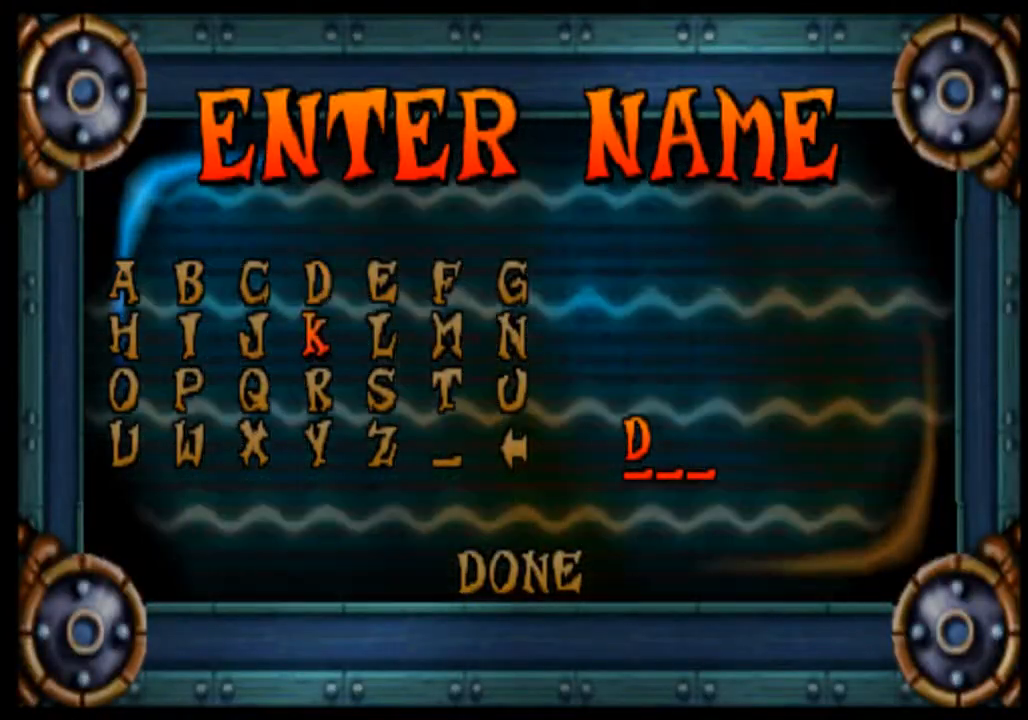
{"buttons": [], "left_stick": "center", "events": [[33, "left_stick", "center"], [133, "left_stick", "down"], [233, "left_stick", "center"], [300, "left_stick", "down"], [433, "left_stick", "center"]]}
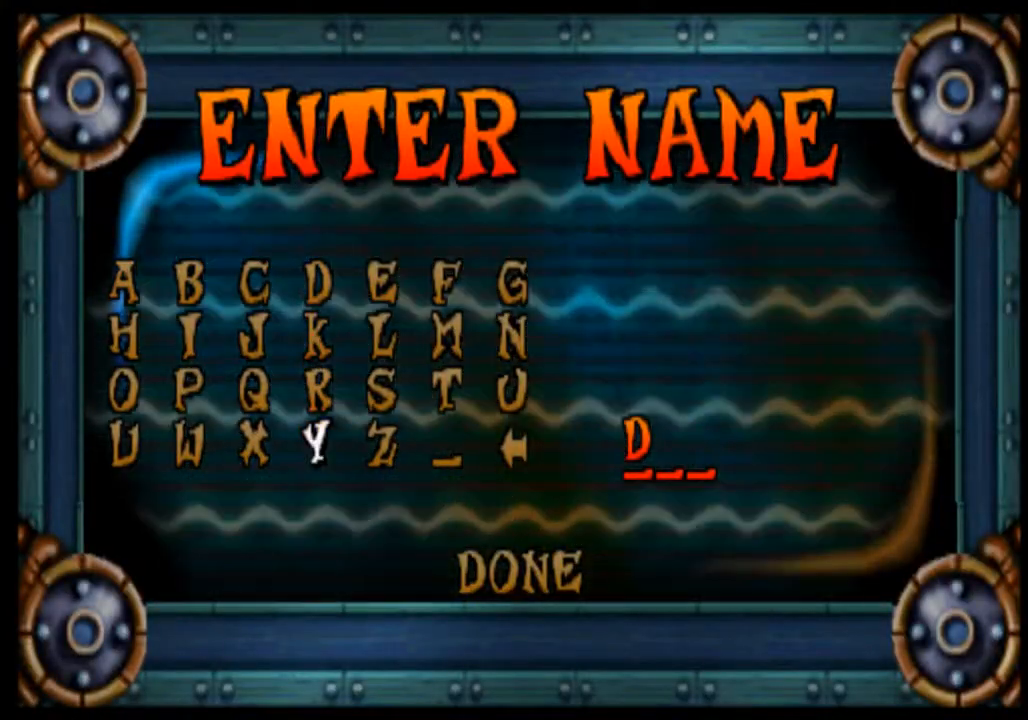
{"buttons": [], "left_stick": "center", "events": [[267, "CROSS", "down"], [400, "CROSS", "up"]]}
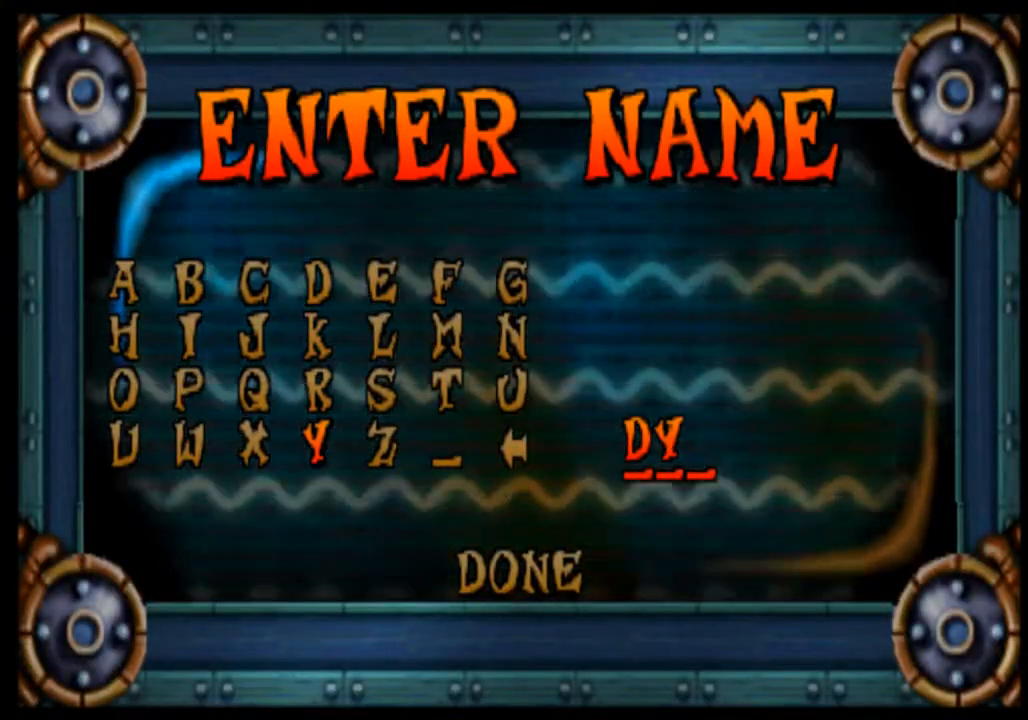
{"buttons": [], "left_stick": "center", "events": [[33, "left_stick", "up"], [433, "left_stick", "center"]]}
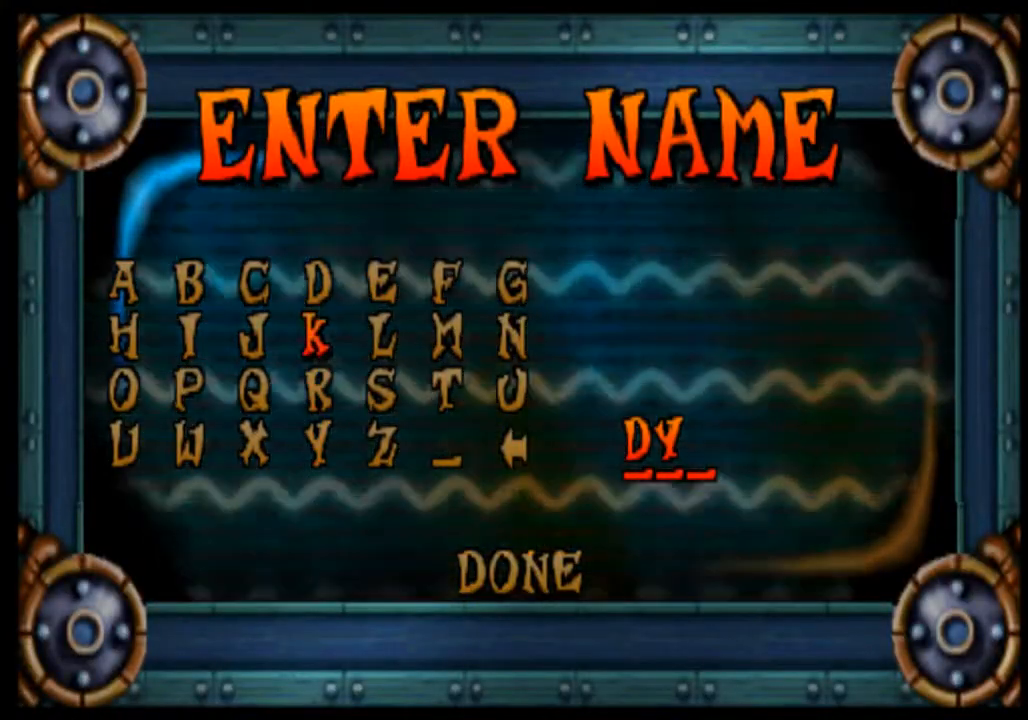
{"buttons": ["CROSS"], "left_stick": "center", "events": [[100, "CROSS", "down"], [233, "CROSS", "up"], [333, "CROSS", "down"], [400, "CROSS", "up"], [500, "CROSS", "down"]]}
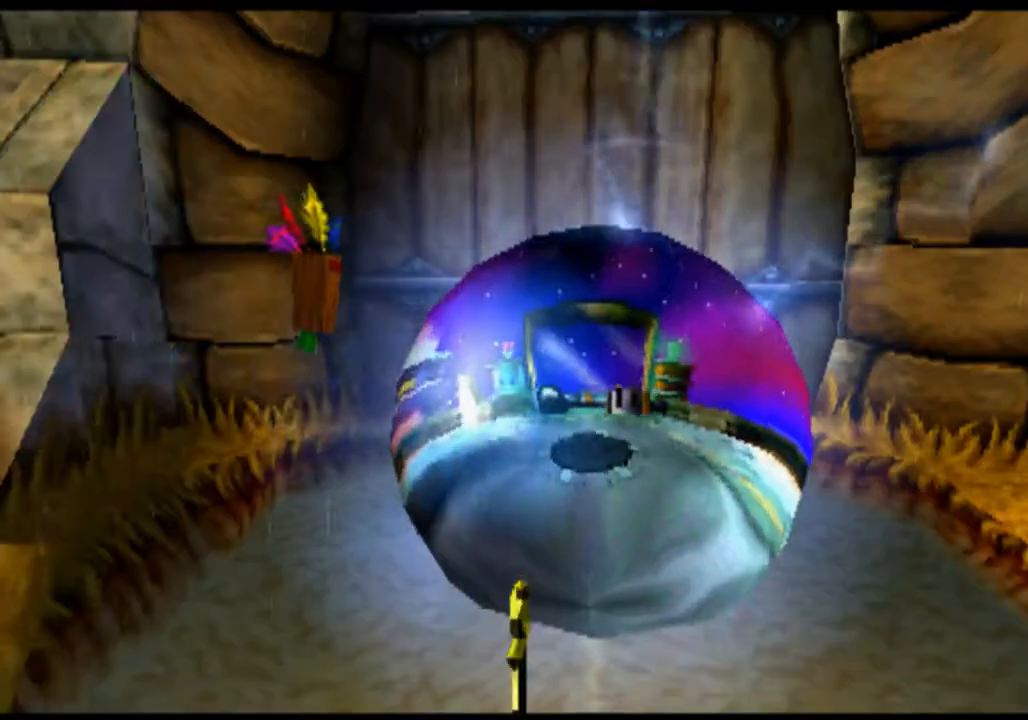
{"buttons": [], "left_stick": "center", "events": [[133, "CROSS", "up"]]}